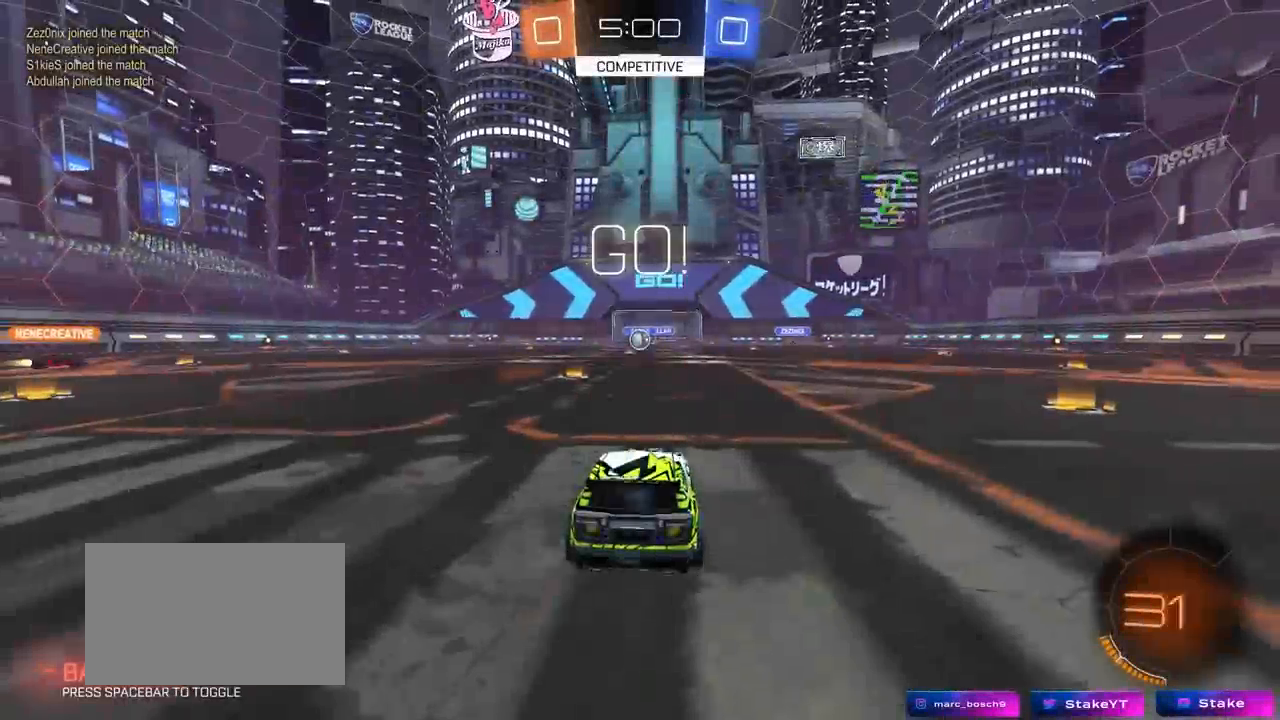
Gameplay with keyboard and mouse; each line is a JSON object with the keys and mouse buttons held at the frame after it. "events" lists presses ("down") and releases ("up") of "1", "2", "3", "4", "5", "a", "alt", "c", "caps_lock", "ctrl", "d", "e", "f", "g", "q", "r", "s", "shift", "space", "t", "tab", "v", "w", "x", "z", "mouse_left", "mouse_wheel" and "mouse_right" between this image and that frame as [ms after this image, input, new state], when the widget could be followed in between. "mouse_left", "mouse_wheel", "mouse_right" = the "left", "wheel", "right" buttons of the "mouse" list. No other keys are recorded. "wheel" means that the mouse wheel is clicked or scrolled. "mouse_move" is the direction in which the mouse moves at that frame (one of eight, or "still"), when it could be read.
{"keys": ["a", "s", "shift"], "mouse": [], "mouse_move": "up-right", "events": [[150, "d", "down"], [150, "mouse_right", "down"], [233, "d", "up"], [233, "mouse_right", "up"], [283, "a", "down"], [283, "shift", "down"], [333, "mouse_right", "down"], [333, "s", "down"], [333, "w", "up"], [383, "mouse_left", "up"], [483, "mouse_right", "up"]]}
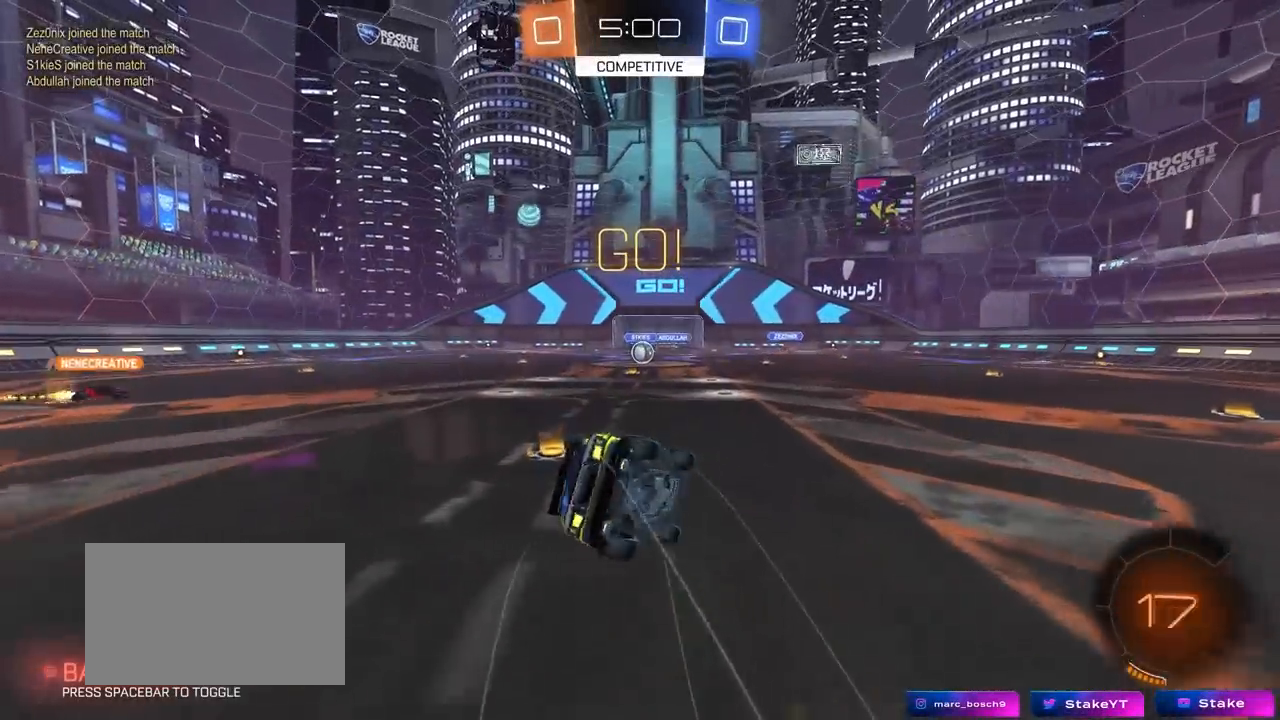
{"keys": ["a", "s", "shift"], "mouse": [], "mouse_move": "up-right", "events": [[217, "mouse_left", "down"], [300, "s", "up"], [400, "mouse_left", "up"], [400, "s", "down"]]}
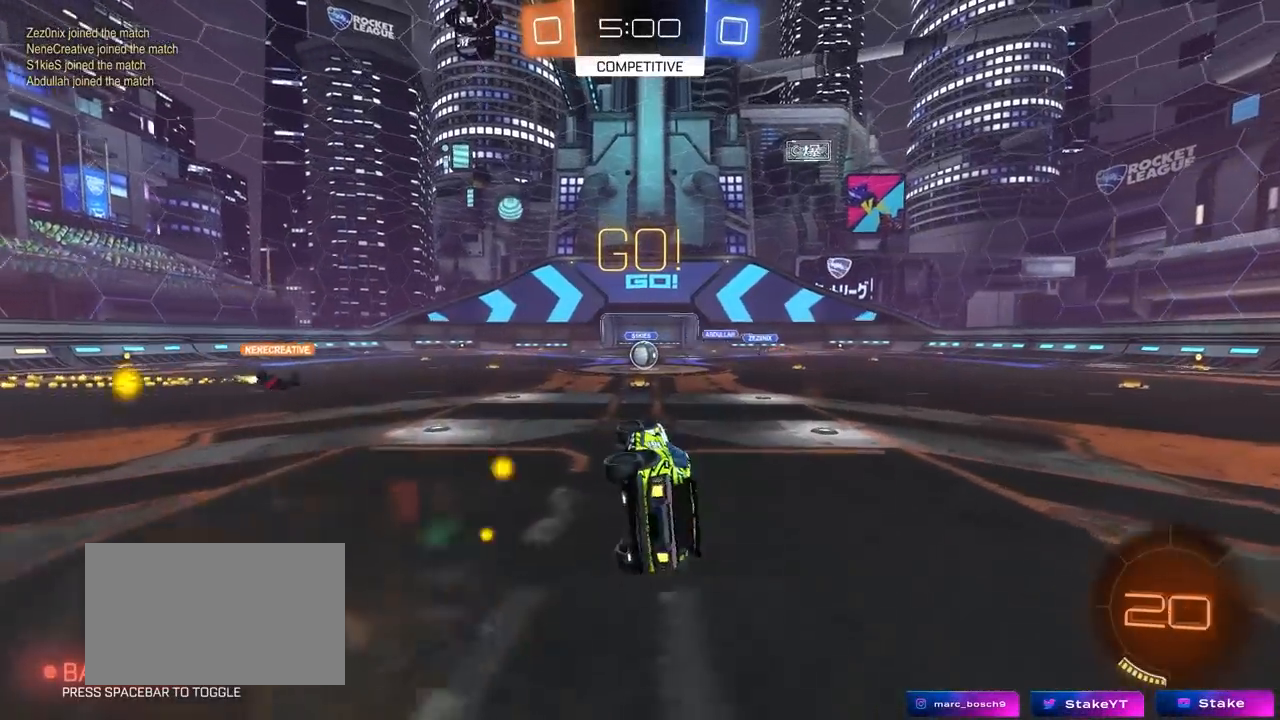
{"keys": ["w"], "mouse": [], "mouse_move": "still", "events": [[83, "s", "up"], [133, "a", "up"], [133, "shift", "up"], [367, "w", "down"], [417, "d", "down"], [450, "d", "up"]]}
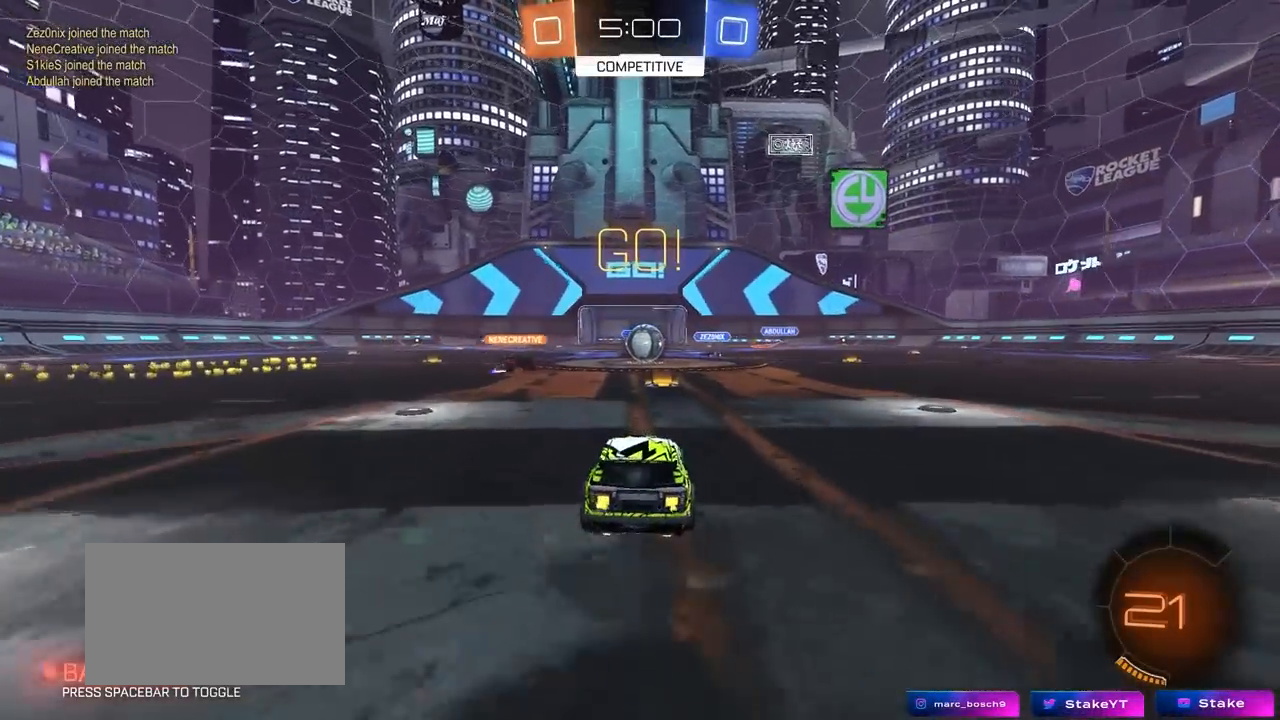
{"keys": ["d", "w"], "mouse": ["left"], "mouse_move": "down", "events": [[383, "mouse_left", "down"], [433, "a", "down"], [483, "a", "up"], [483, "d", "down"]]}
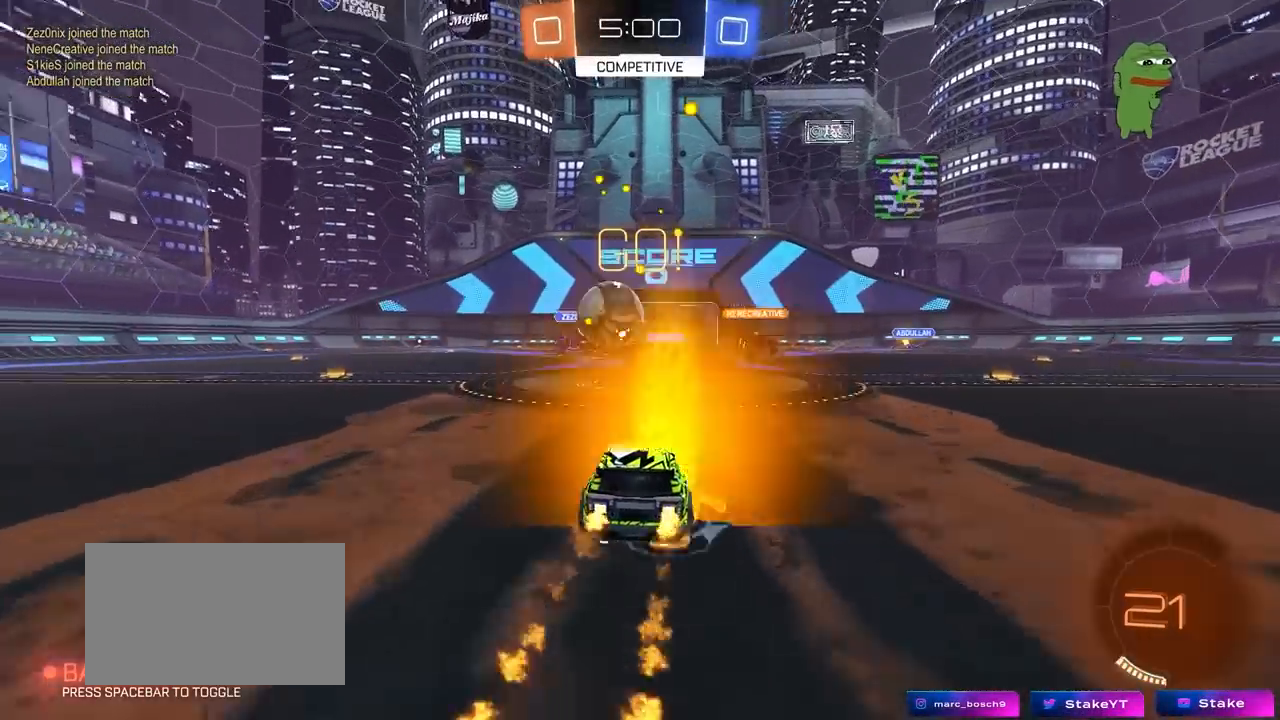
{"keys": ["a", "w"], "mouse": ["left"], "mouse_move": "down", "events": [[17, "w", "up"], [67, "shift", "down"], [67, "w", "down"], [117, "a", "down"], [117, "d", "up"], [117, "mouse_left", "up"], [217, "shift", "up"], [350, "mouse_left", "down"], [350, "space", "down"], [483, "space", "up"]]}
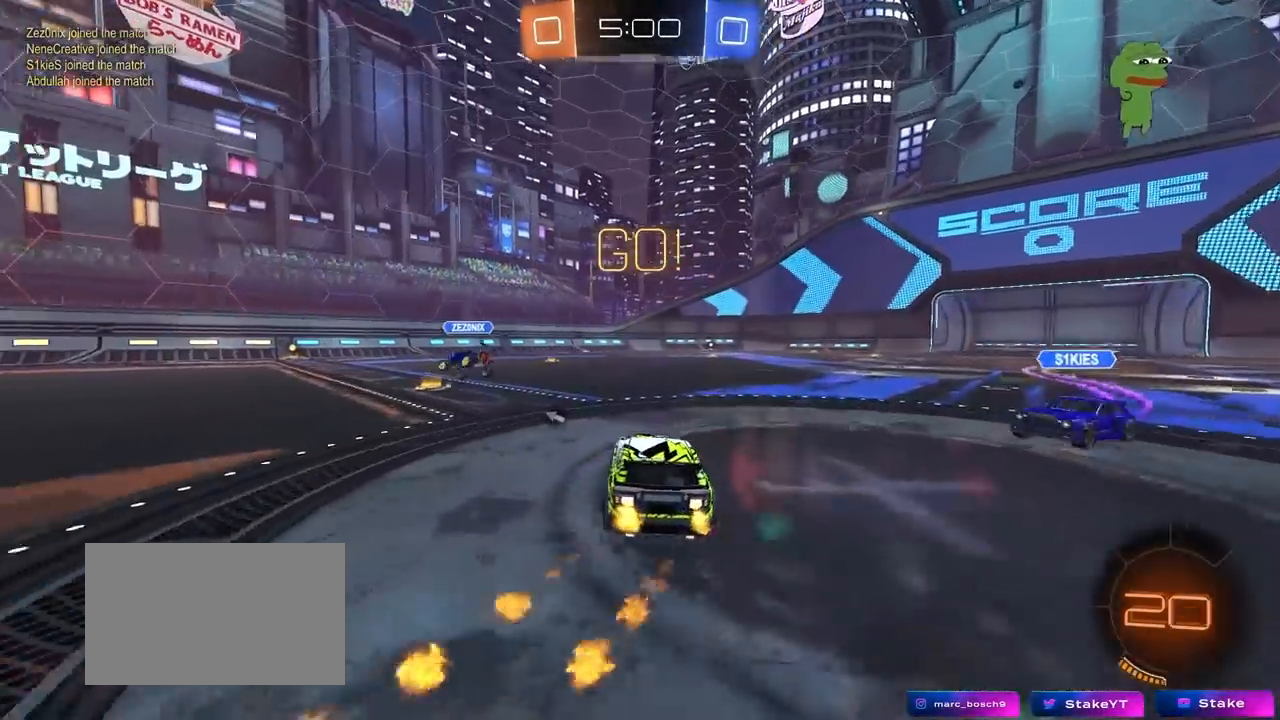
{"keys": ["a", "shift", "w"], "mouse": ["left"], "mouse_move": "still", "events": [[33, "a", "up"], [33, "d", "down"], [133, "a", "down"], [133, "mouse_left", "up"], [183, "d", "up"], [267, "mouse_left", "down"], [267, "space", "down"], [450, "shift", "down"], [450, "space", "up"]]}
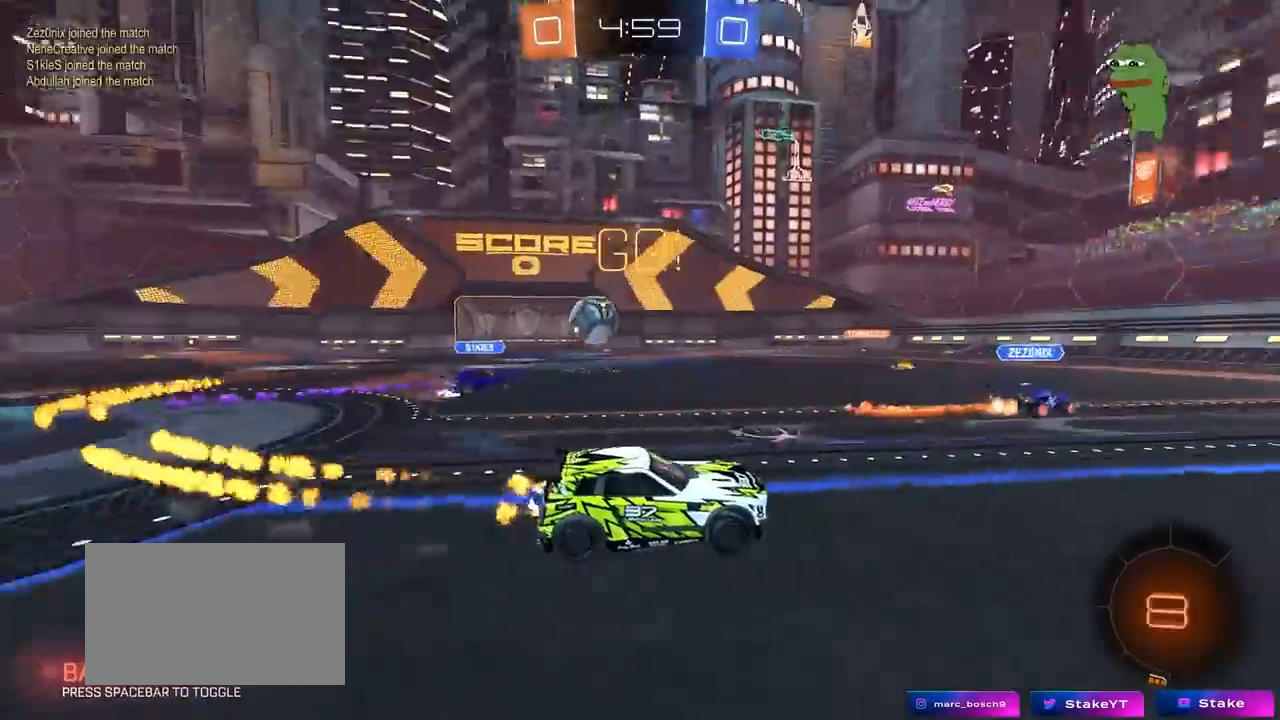
{"keys": ["w"], "mouse": [], "mouse_move": "still", "events": [[50, "shift", "up"], [233, "mouse_left", "up"], [383, "a", "up"]]}
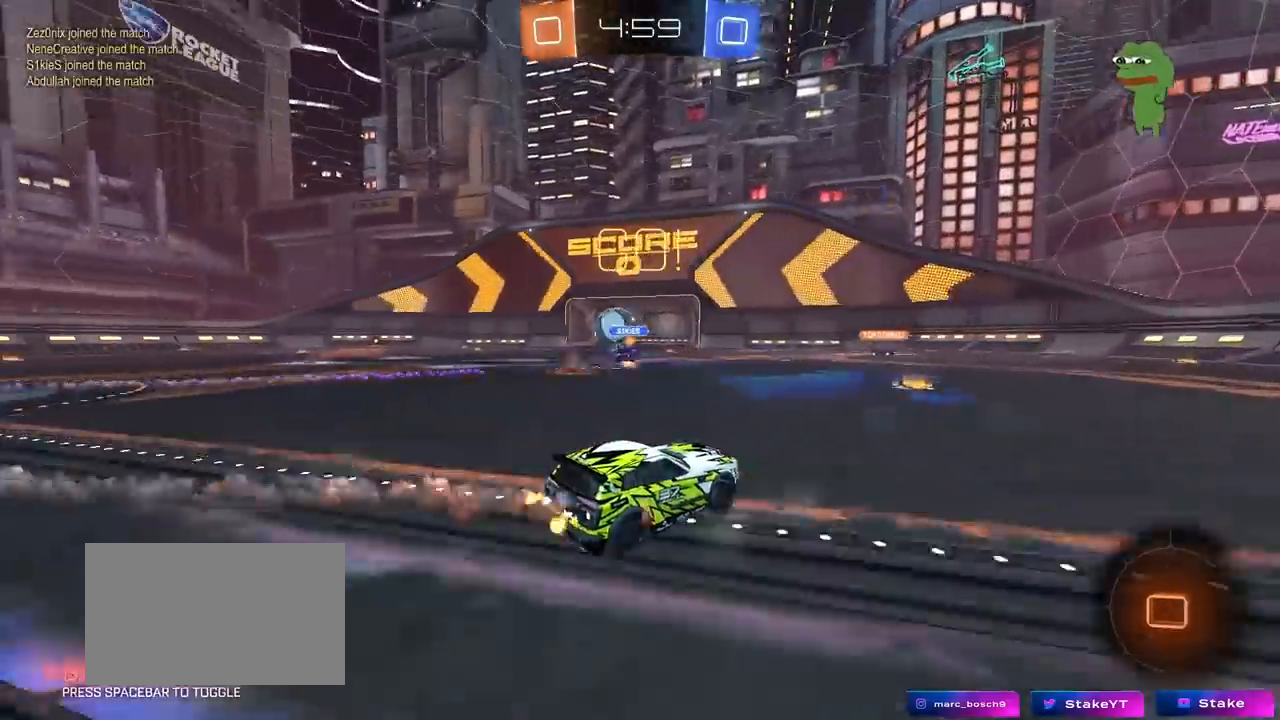
{"keys": ["a", "w"], "mouse": ["left"], "mouse_move": "still", "events": [[250, "a", "down"], [300, "mouse_left", "down"]]}
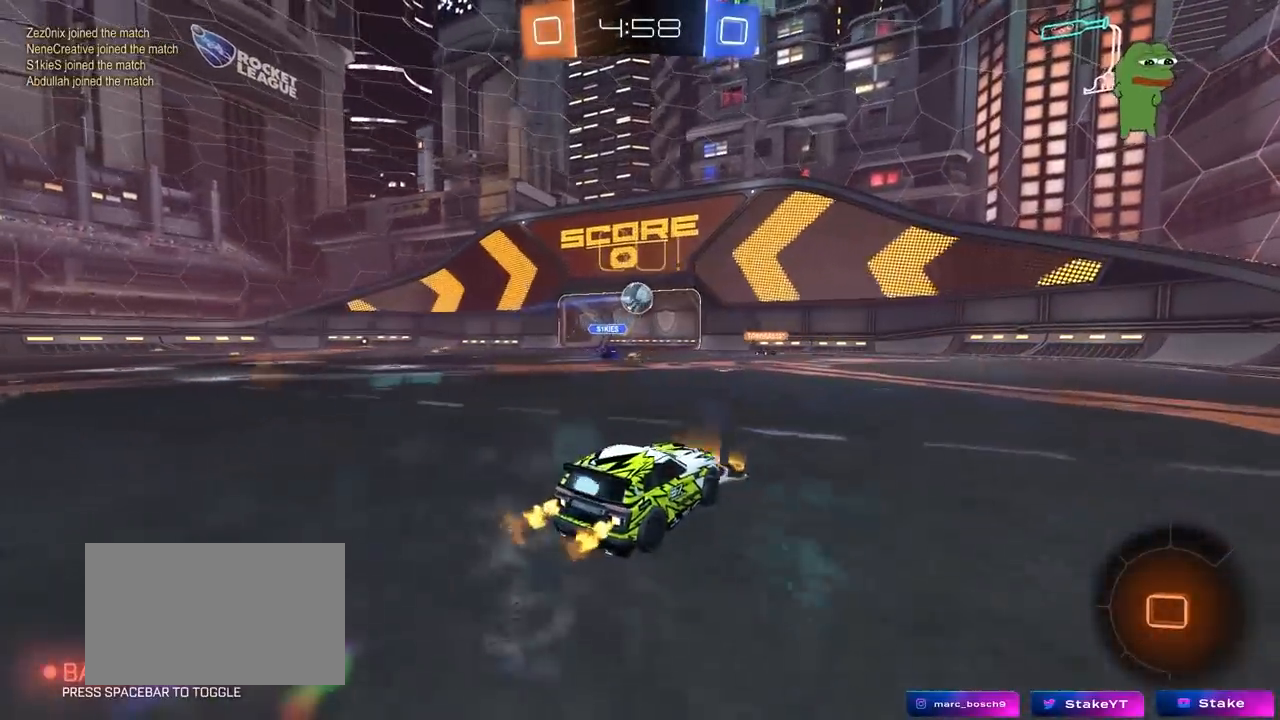
{"keys": ["a", "w"], "mouse": [], "mouse_move": "still", "events": [[83, "a", "up"], [317, "mouse_left", "up"], [500, "a", "down"]]}
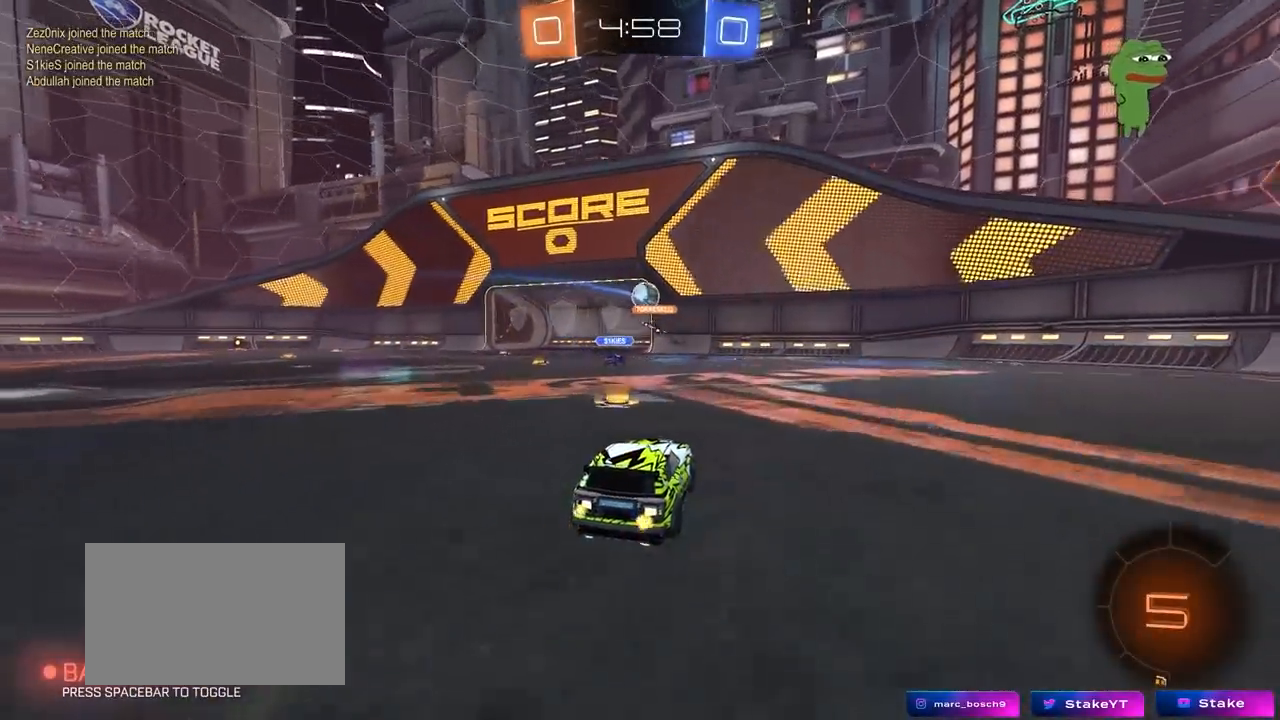
{"keys": ["w"], "mouse": [], "mouse_move": "still", "events": [[433, "a", "up"]]}
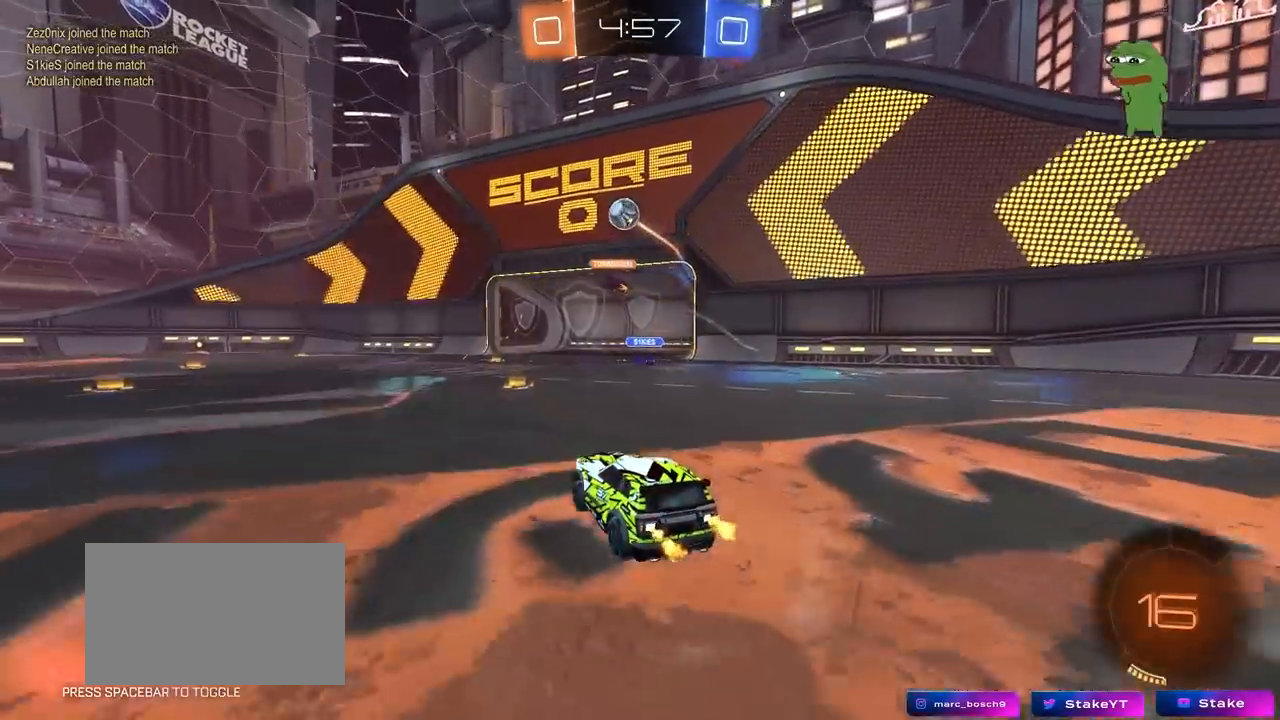
{"keys": ["d", "space", "w"], "mouse": [], "mouse_move": "still", "events": [[250, "d", "down"], [300, "shift", "down"], [350, "space", "down"], [433, "shift", "up"]]}
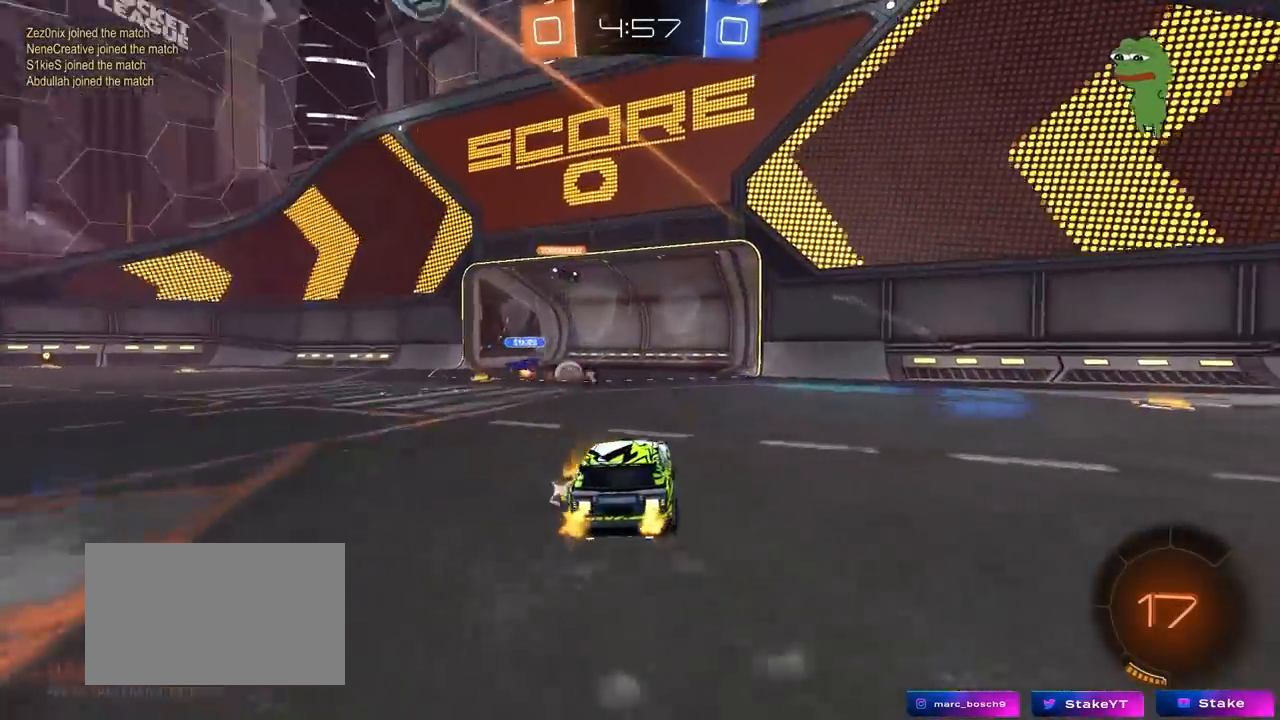
{"keys": ["d", "w"], "mouse": [], "mouse_move": "still", "events": [[33, "space", "up"], [367, "space", "down"], [500, "space", "up"]]}
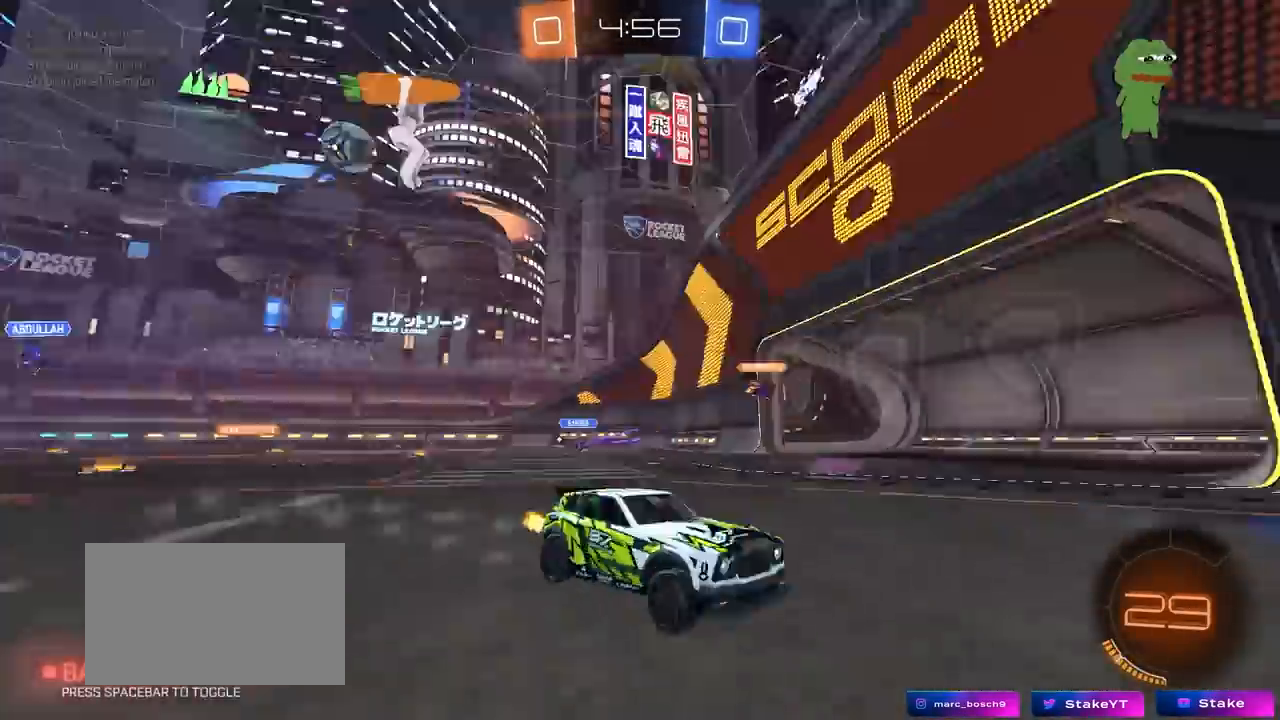
{"keys": ["a", "w"], "mouse": [], "mouse_move": "still", "events": [[50, "d", "up"], [100, "a", "down"], [150, "shift", "down"], [333, "shift", "up"]]}
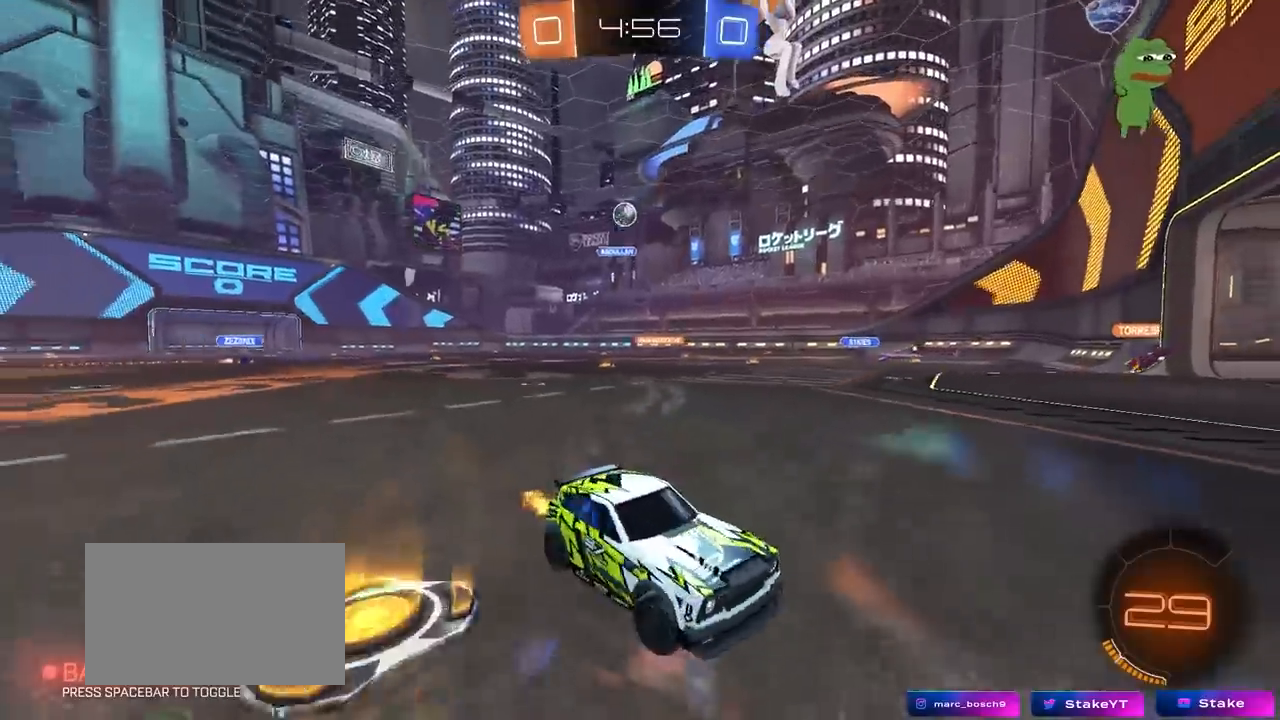
{"keys": ["a", "w"], "mouse": [], "mouse_move": "still", "events": []}
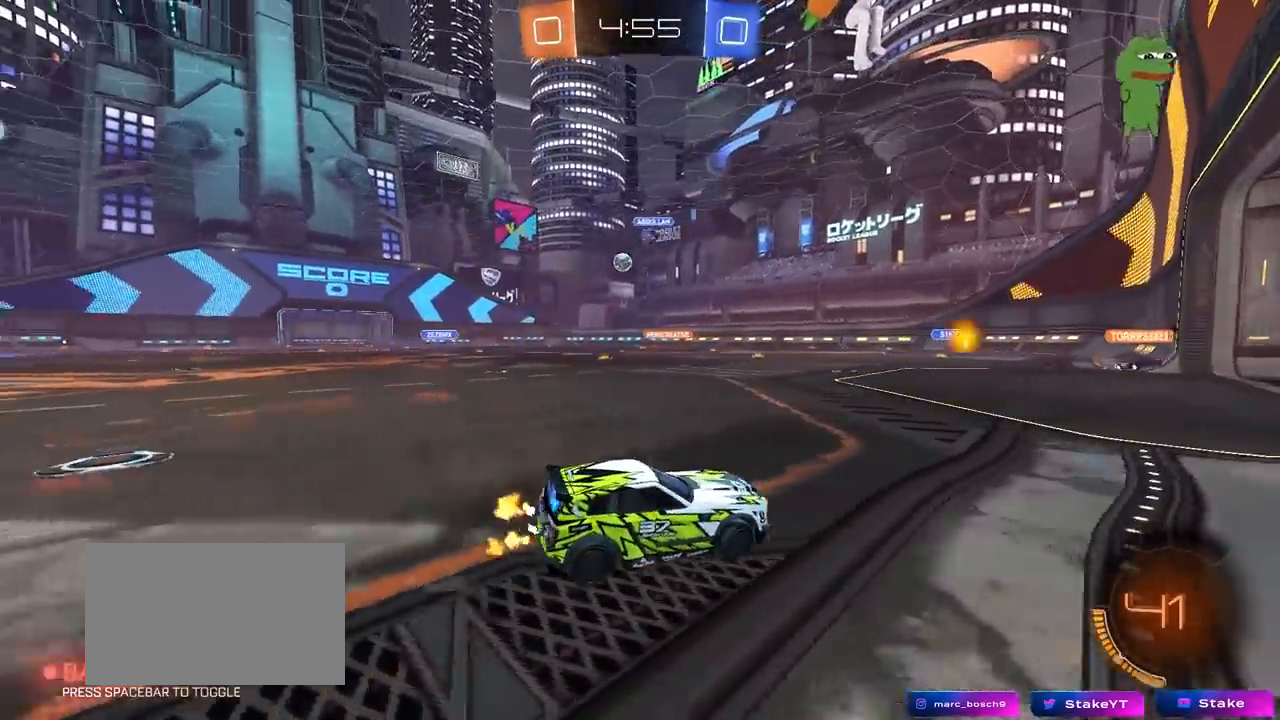
{"keys": ["a", "w"], "mouse": [], "mouse_move": "still", "events": [[83, "a", "up"], [217, "a", "down"]]}
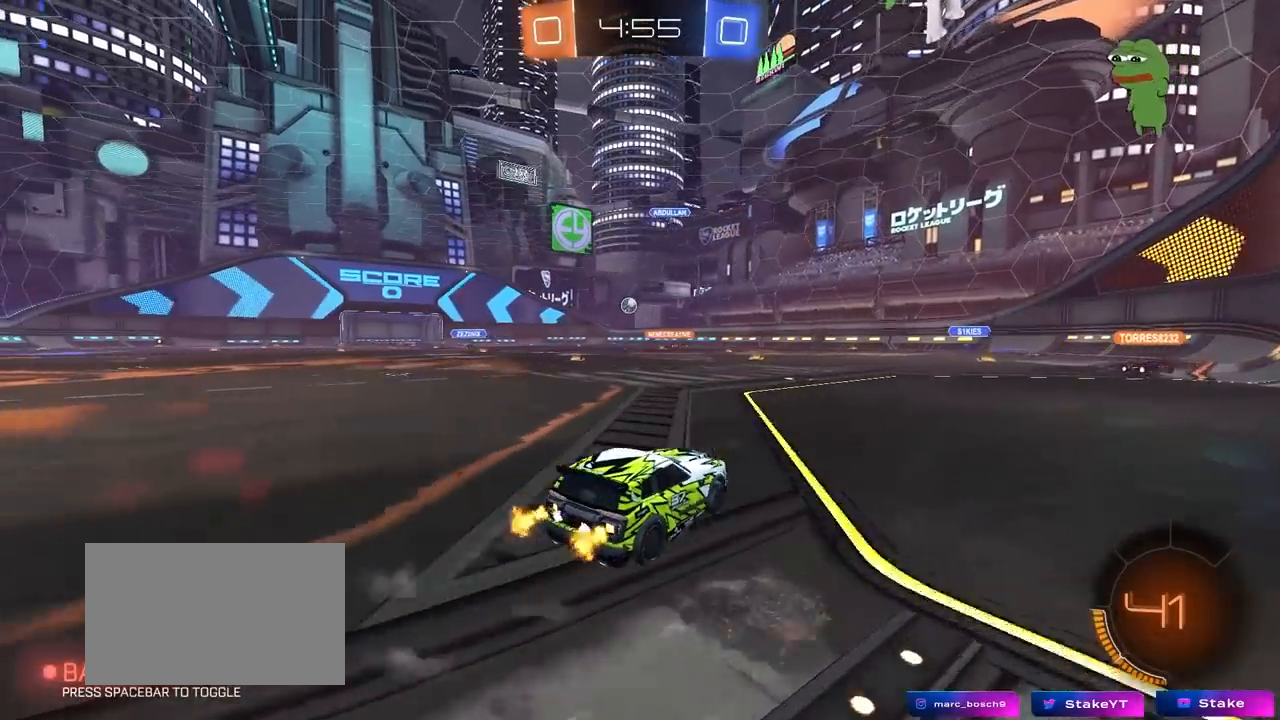
{"keys": ["w"], "mouse": [], "mouse_move": "still", "events": [[50, "a", "up"], [200, "a", "down"], [467, "a", "up"]]}
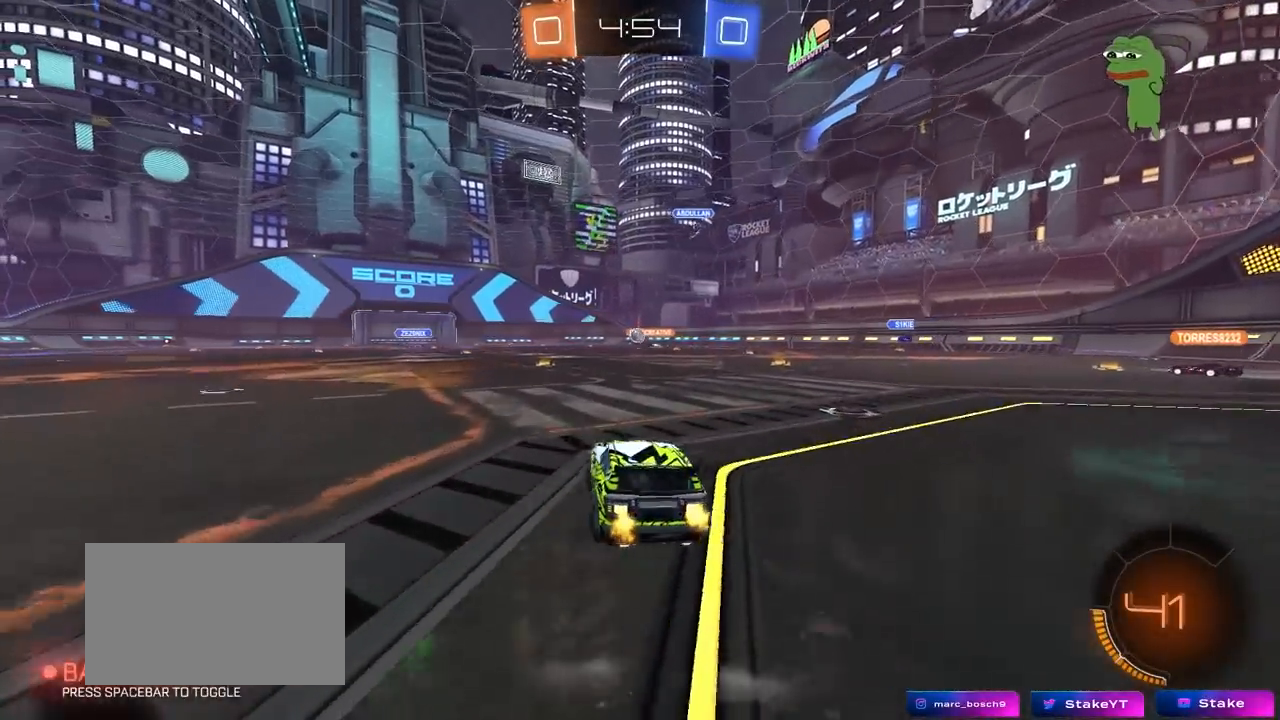
{"keys": ["w"], "mouse": ["left", "right"], "mouse_move": "down-left", "events": [[250, "a", "down"], [350, "a", "up"], [350, "d", "down"], [400, "mouse_left", "down"], [483, "d", "up"], [483, "mouse_right", "down"]]}
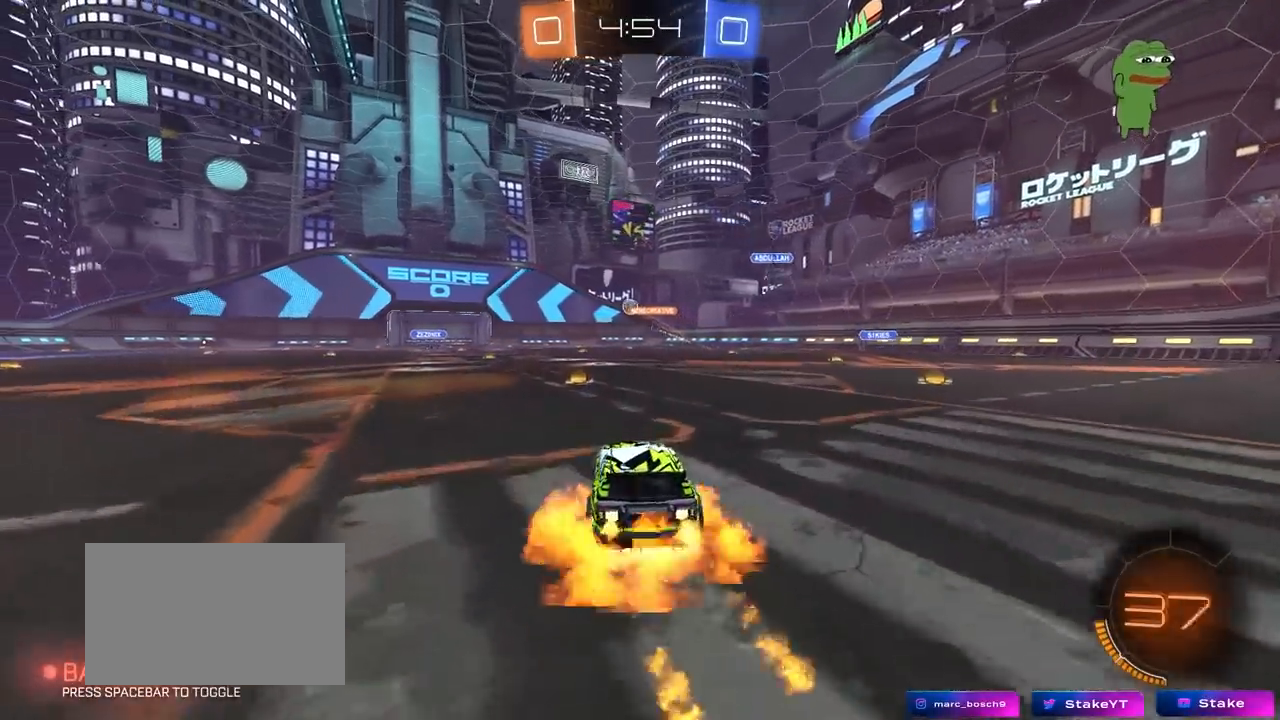
{"keys": ["a", "s", "shift"], "mouse": [], "mouse_move": "still", "events": [[33, "a", "down"], [33, "shift", "down"], [83, "mouse_right", "up"], [133, "mouse_right", "down"], [183, "s", "down"], [183, "w", "up"], [317, "mouse_left", "up"], [367, "mouse_right", "up"]]}
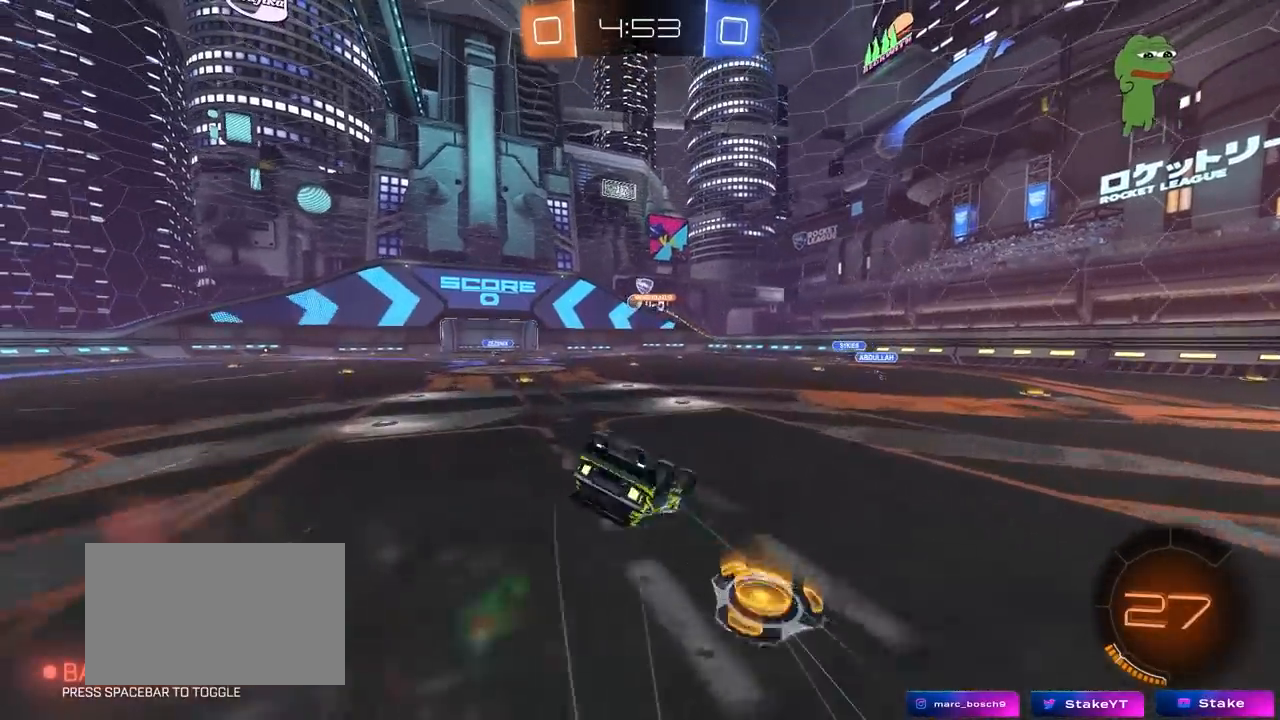
{"keys": ["a"], "mouse": [], "mouse_move": "still", "events": [[50, "s", "up"], [150, "s", "down"], [383, "s", "up"], [383, "shift", "up"]]}
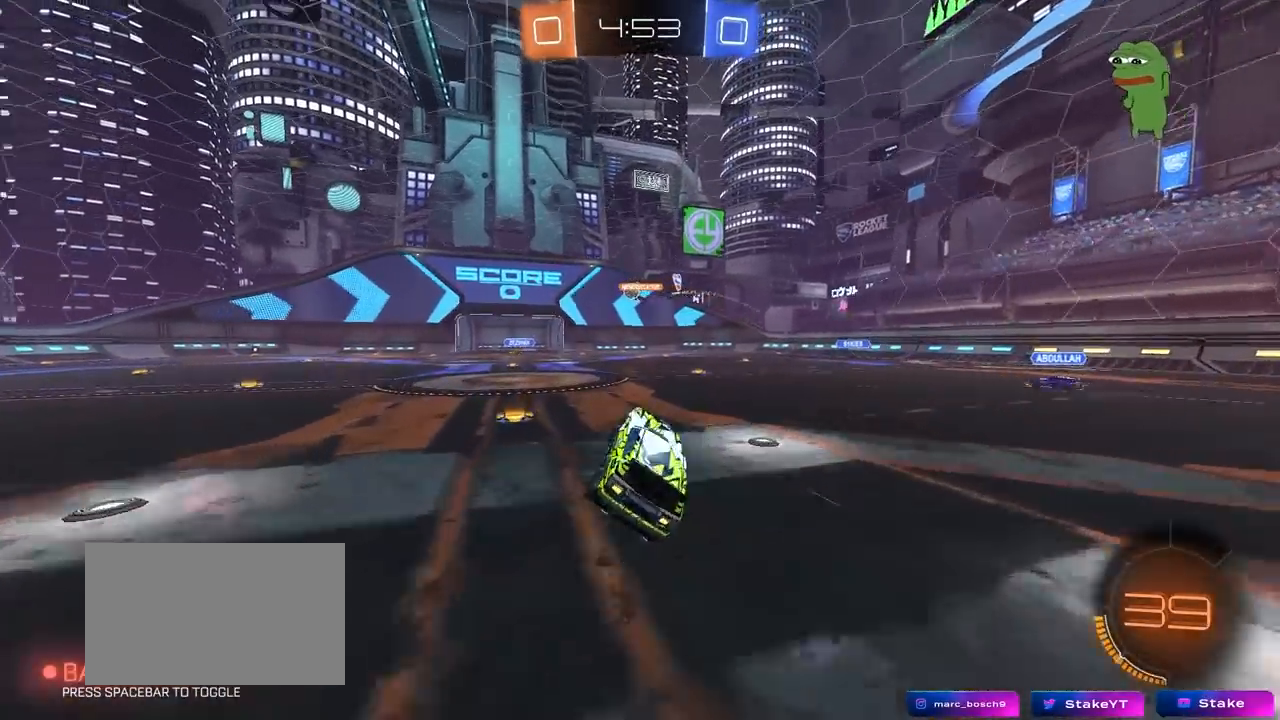
{"keys": ["w"], "mouse": [], "mouse_move": "still", "events": [[167, "a", "up"], [217, "w", "down"], [300, "a", "down"], [450, "a", "up"]]}
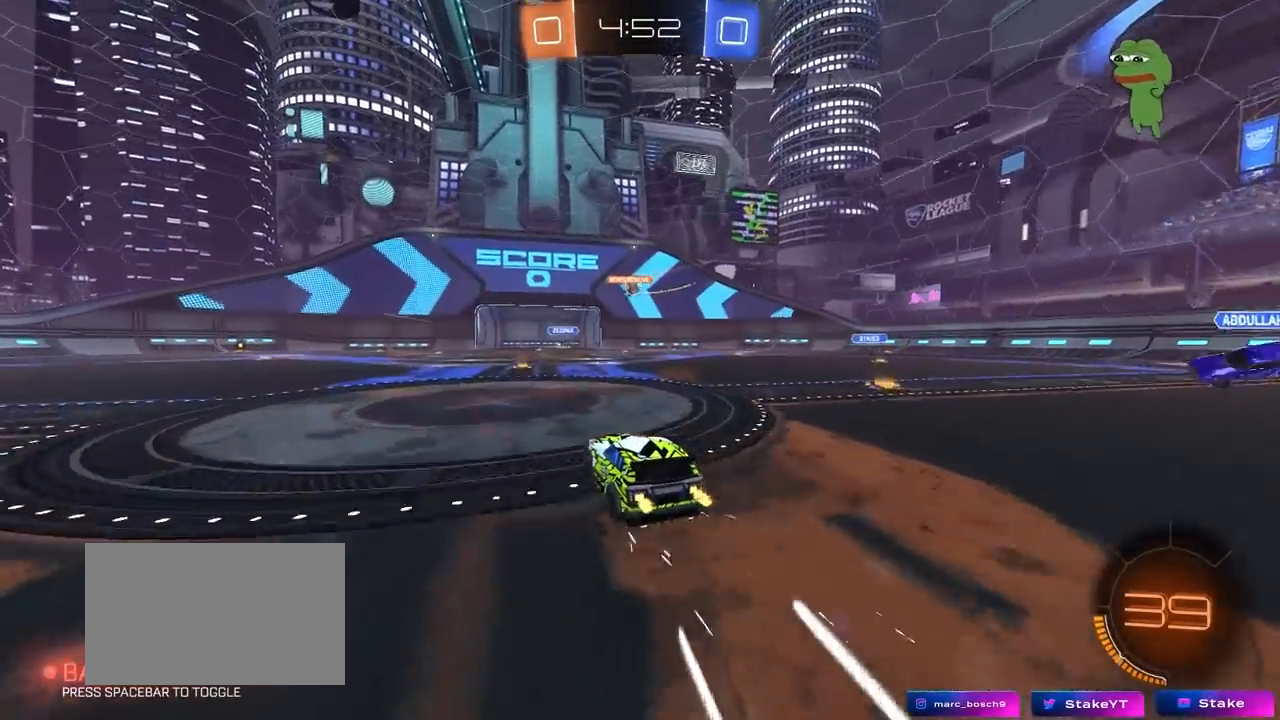
{"keys": ["w"], "mouse": [], "mouse_move": "still", "events": [[367, "d", "down"], [450, "d", "up"]]}
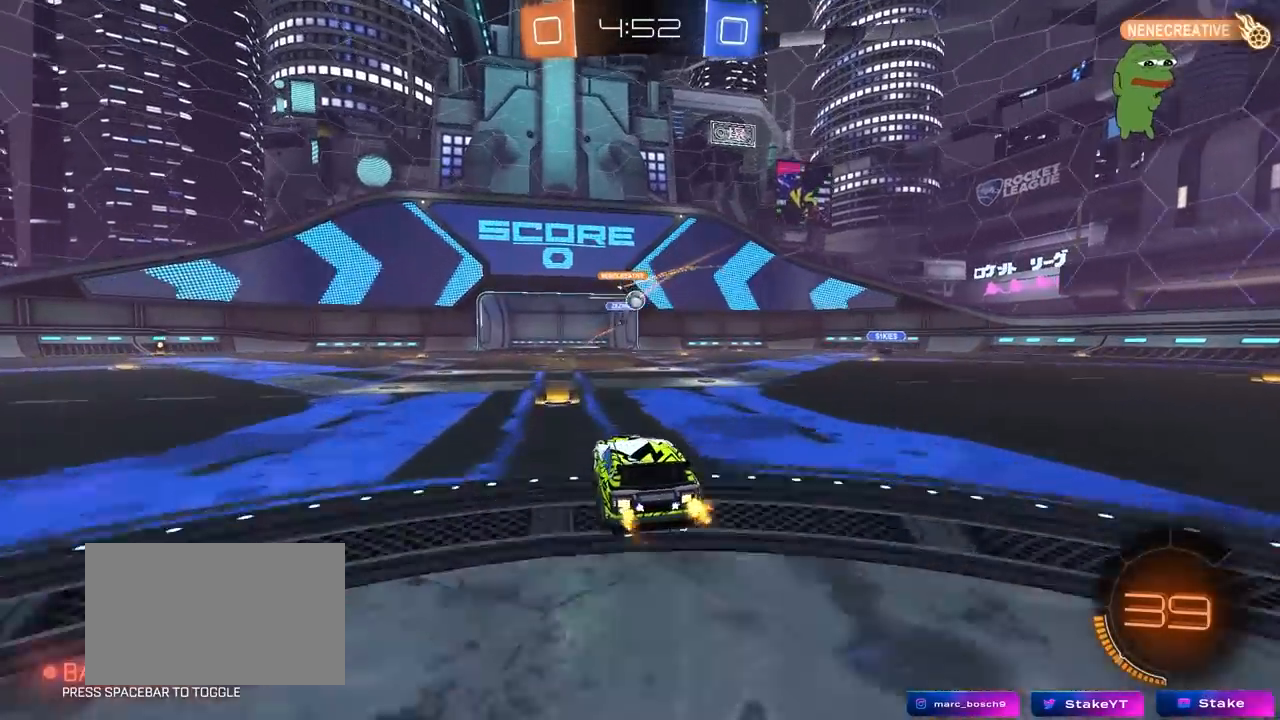
{"keys": ["d", "w"], "mouse": [], "mouse_move": "still", "events": [[283, "d", "down"], [433, "shift", "down"], [467, "shift", "up"]]}
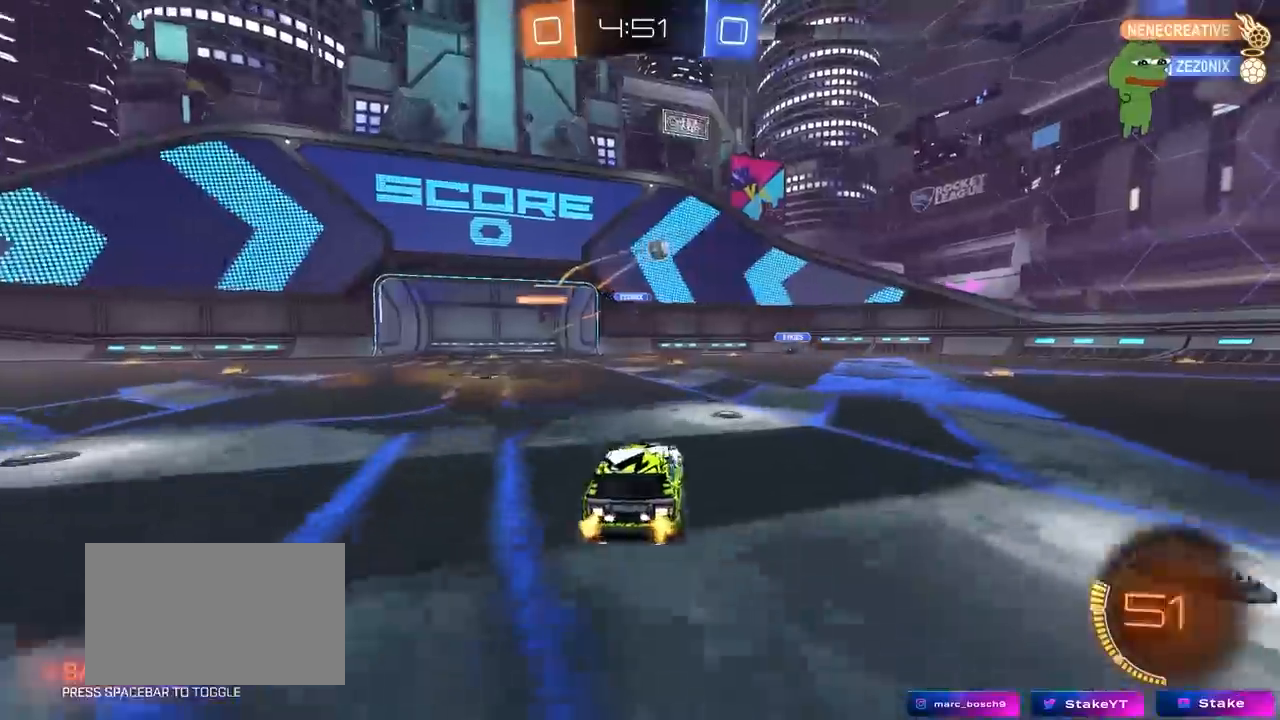
{"keys": ["w"], "mouse": [], "mouse_move": "still", "events": [[17, "d", "up"], [17, "mouse_left", "down"], [167, "d", "down"], [200, "mouse_left", "up"], [250, "shift", "down"], [400, "shift", "up"], [433, "d", "up"]]}
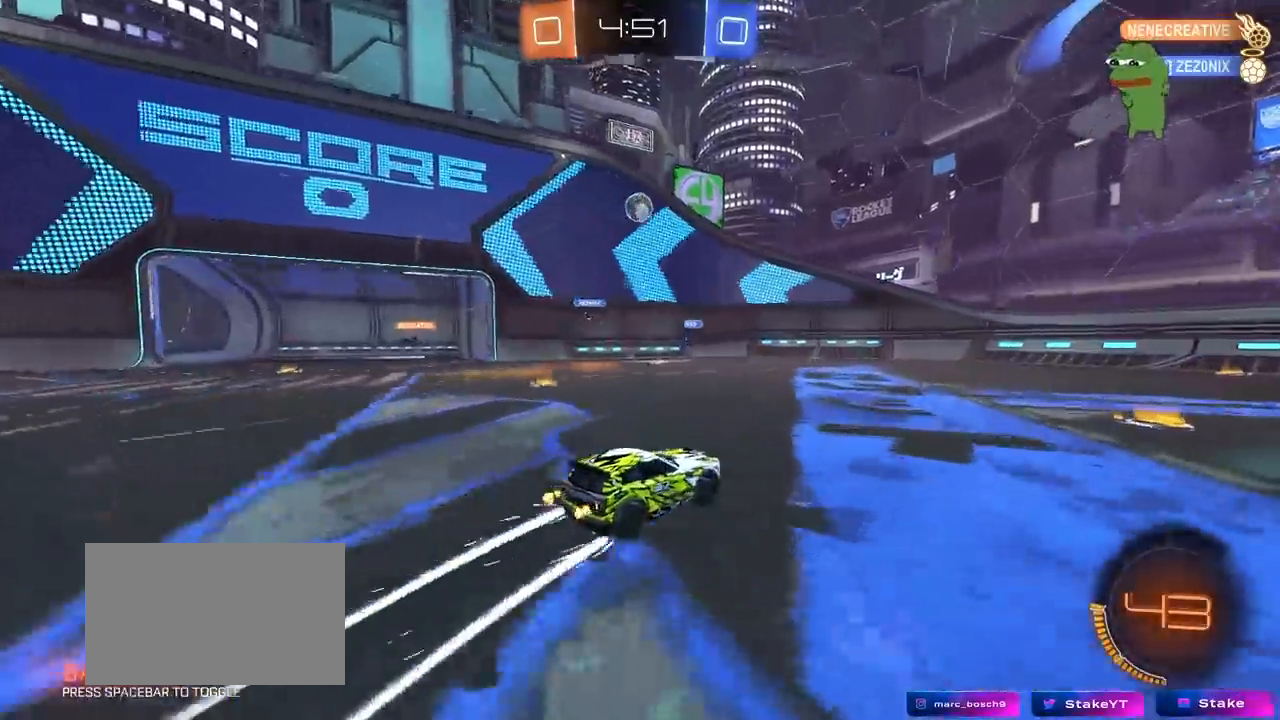
{"keys": ["d", "w"], "mouse": [], "mouse_move": "still", "events": [[33, "space", "down"], [83, "d", "down"], [183, "space", "up"], [317, "d", "up"], [467, "d", "down"]]}
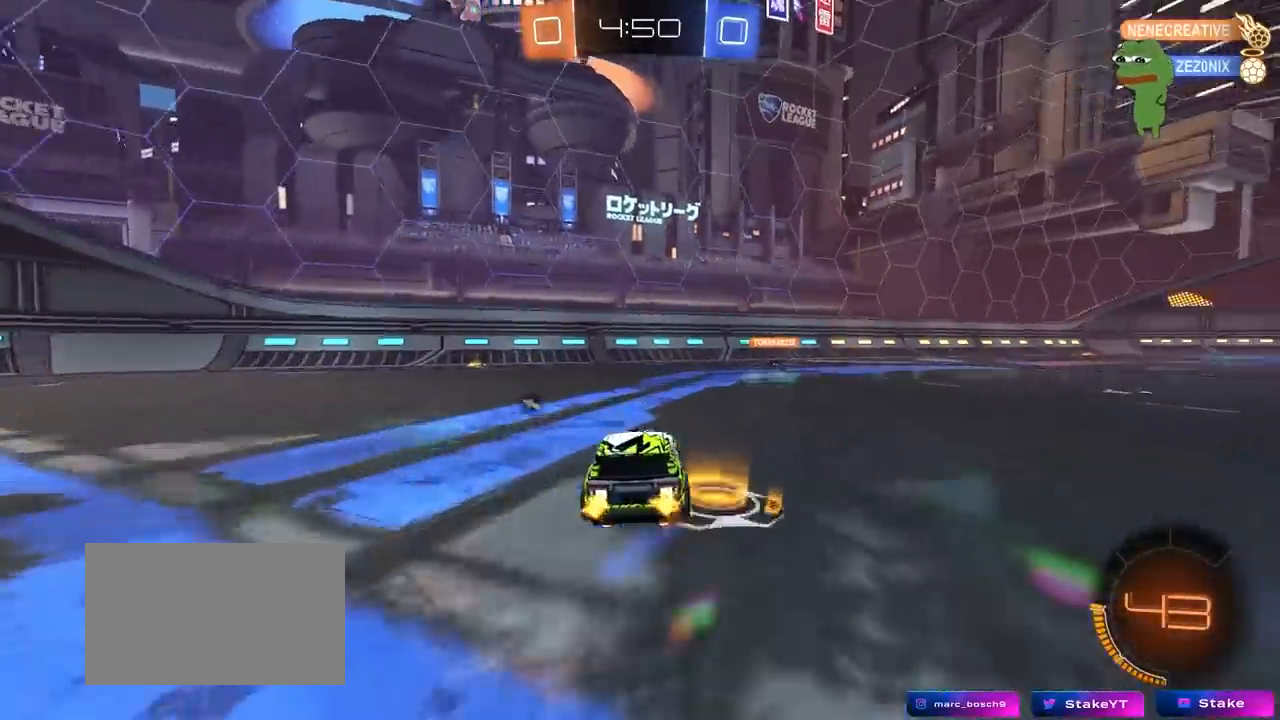
{"keys": ["d", "w"], "mouse": [], "mouse_move": "still", "events": [[100, "space", "down"], [200, "d", "up"], [283, "space", "up"], [383, "d", "down"]]}
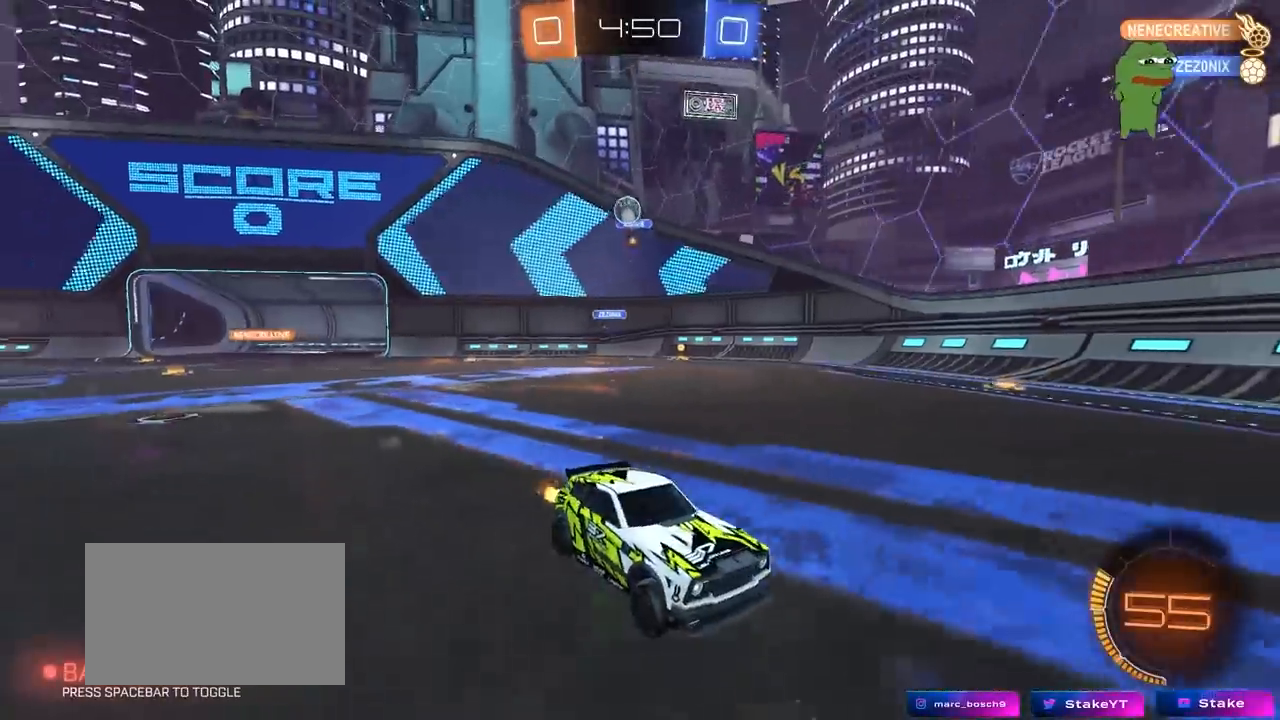
{"keys": ["space", "w"], "mouse": [], "mouse_move": "up", "events": [[67, "d", "up"], [117, "mouse_left", "down"], [117, "mouse_right", "down"], [217, "mouse_right", "up"], [250, "mouse_right", "down"], [350, "mouse_left", "up"], [433, "space", "down"], [483, "mouse_right", "up"]]}
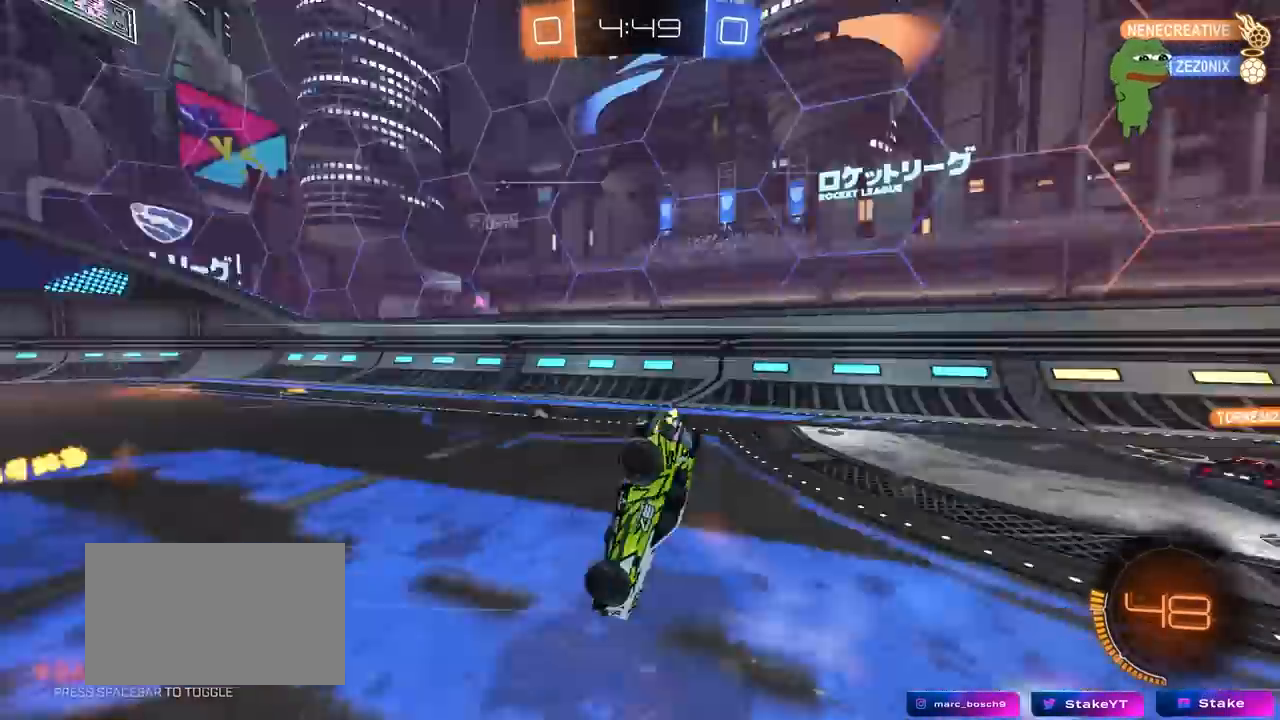
{"keys": [], "mouse": [], "mouse_move": "still", "events": [[133, "space", "up"], [183, "w", "up"], [367, "d", "down"], [500, "d", "up"]]}
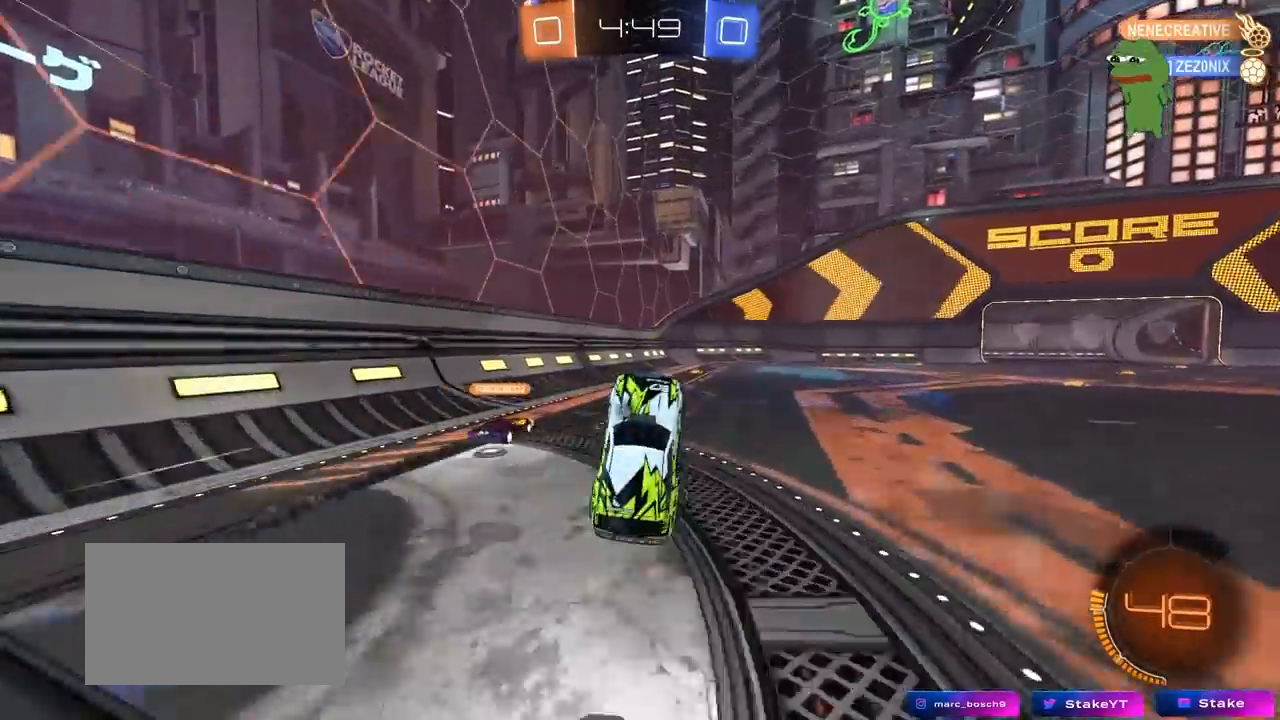
{"keys": ["d", "w"], "mouse": [], "mouse_move": "still", "events": [[383, "w", "down"], [433, "d", "down"]]}
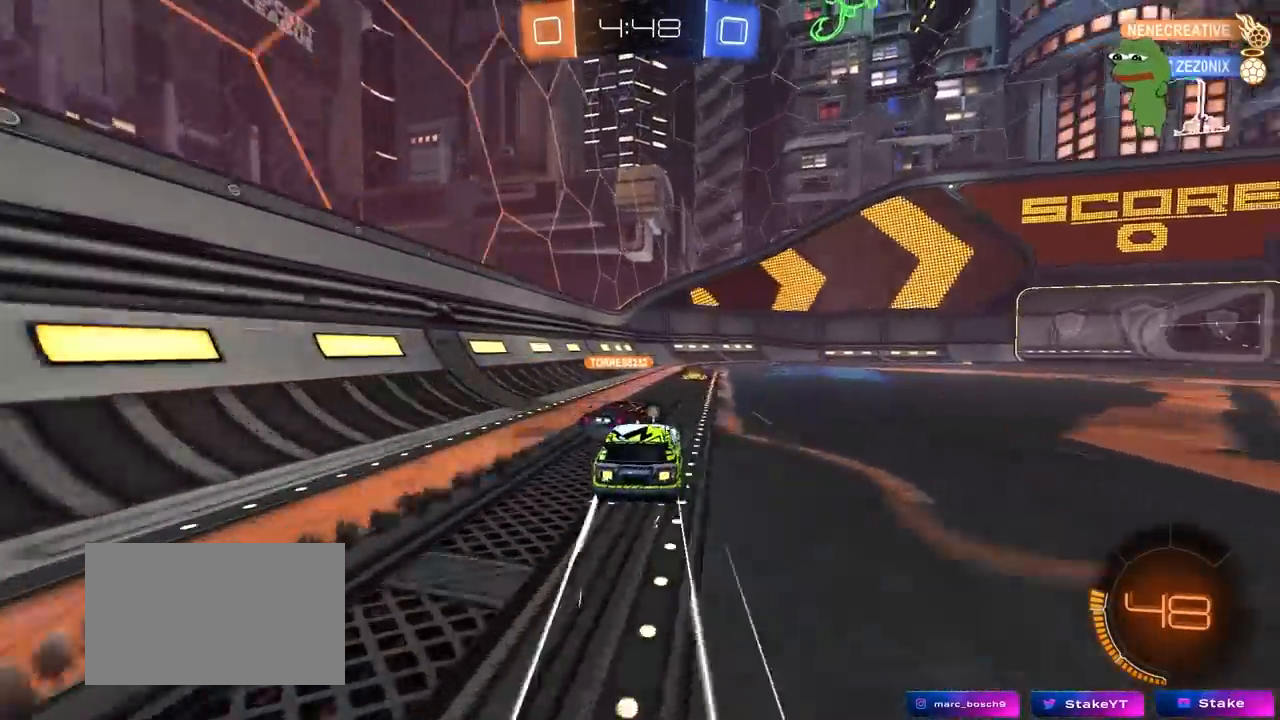
{"keys": ["w"], "mouse": [], "mouse_move": "still", "events": [[167, "d", "up"]]}
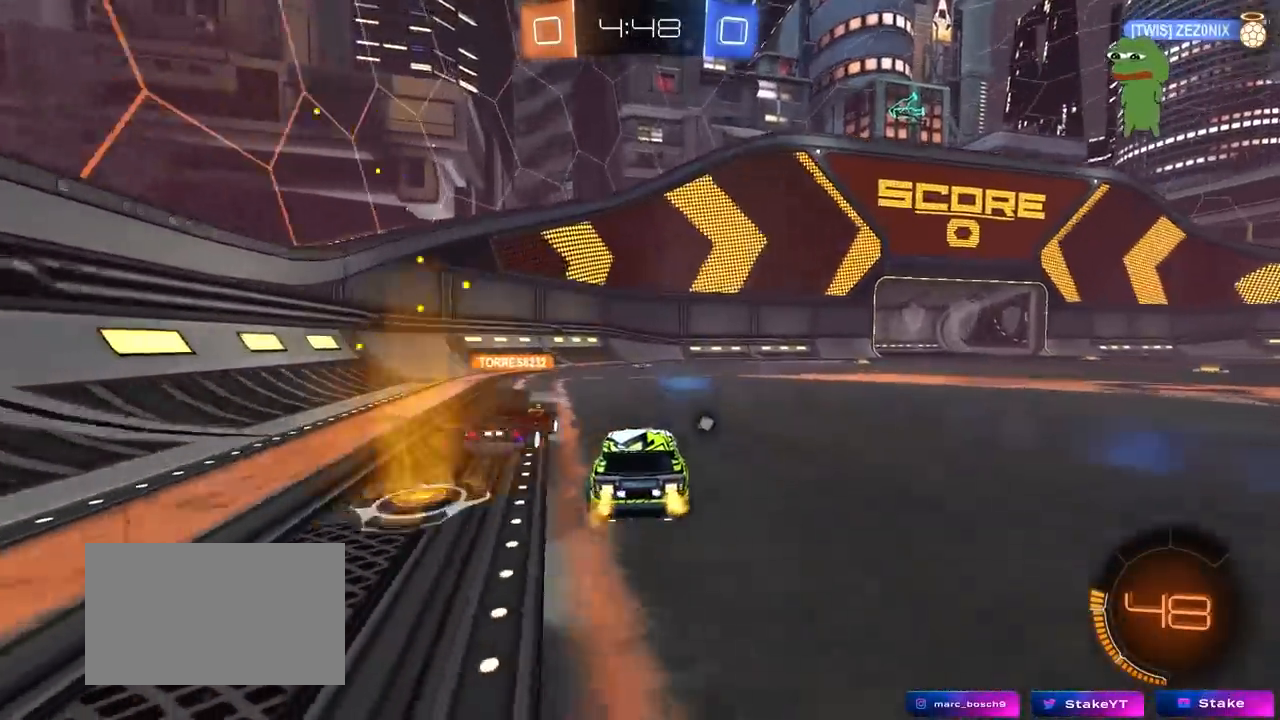
{"keys": ["w"], "mouse": [], "mouse_move": "still", "events": [[33, "a", "down"], [83, "a", "up"], [133, "d", "down"], [133, "space", "down"], [267, "space", "up"], [367, "d", "up"]]}
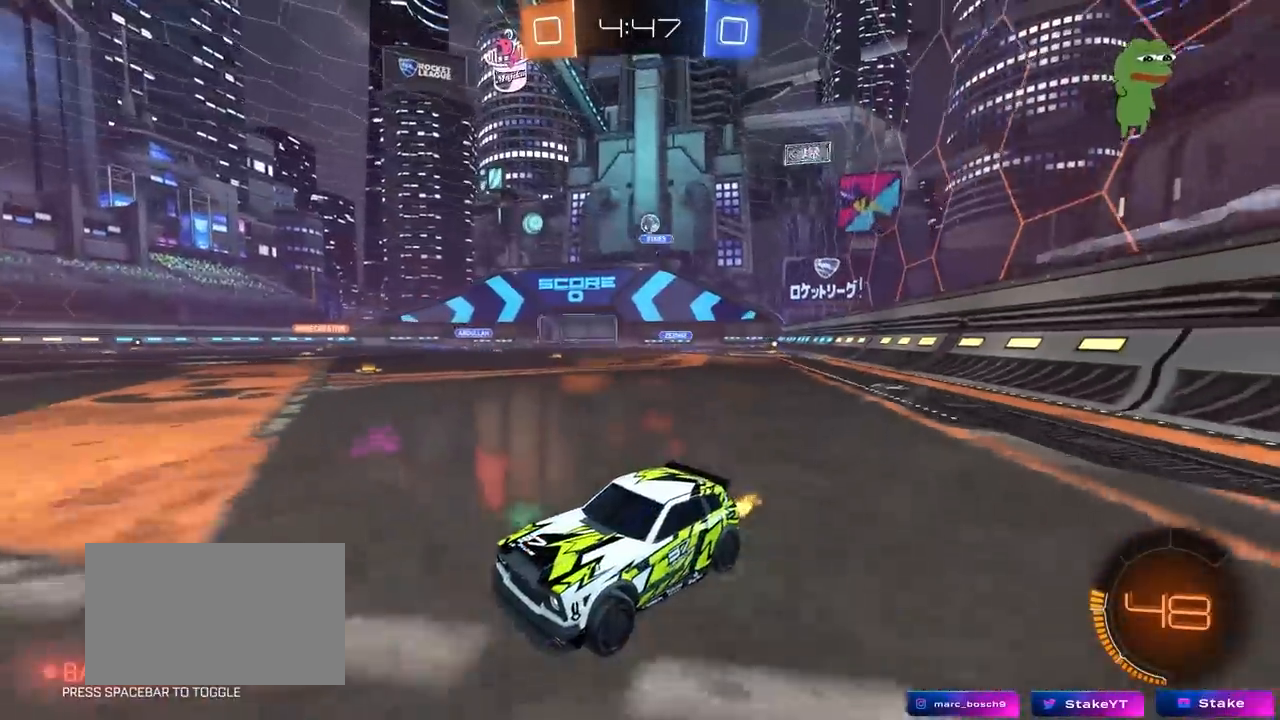
{"keys": ["d", "s"], "mouse": [], "mouse_move": "still", "events": [[50, "d", "down"], [183, "d", "up"], [183, "w", "up"], [333, "d", "down"], [333, "s", "down"]]}